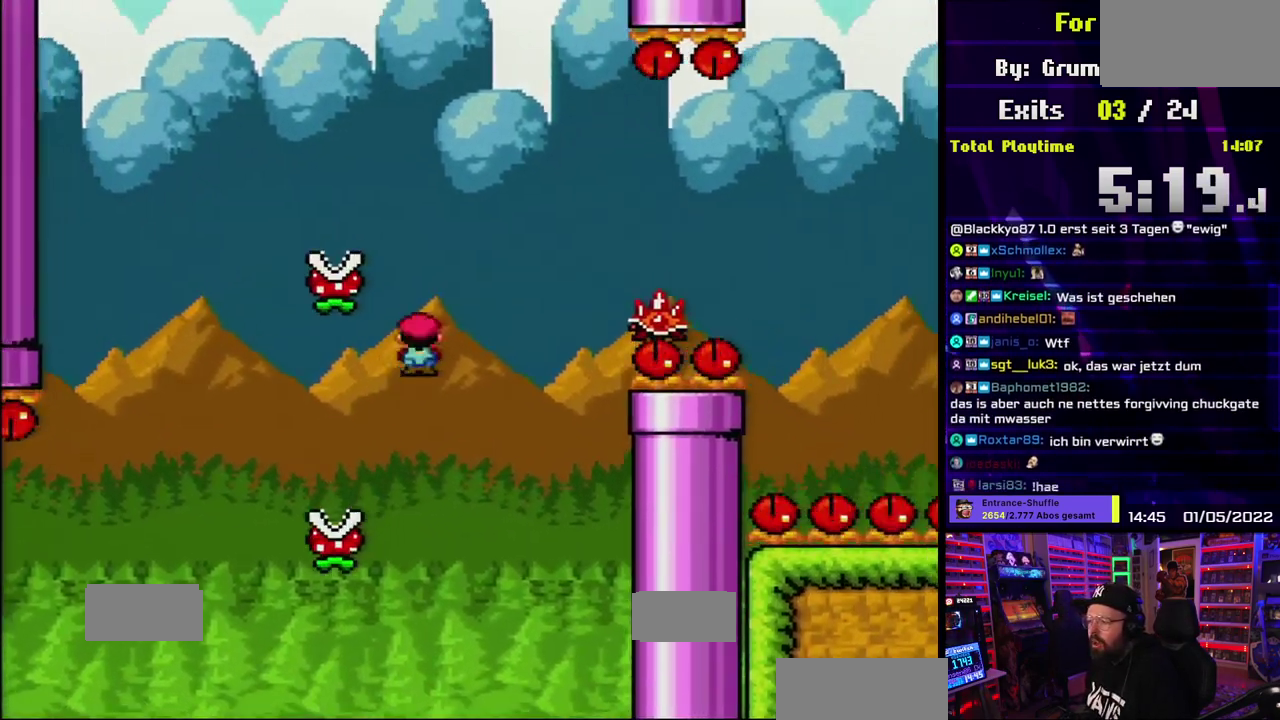
Gameplay with a controller (Nintendo layout); each line is a JSON object with the inputs held at the frame after it. "events" lists button and stick changes between this image and that frame as [ms after this image, input, new state], when the widget could be followed in between. Not read: DPAD_LEFT DPAD_RIGHT L3 R3.
{"buttons": ["A", "X"], "events": [[167, "X", "up"], [183, "X", "down"]]}
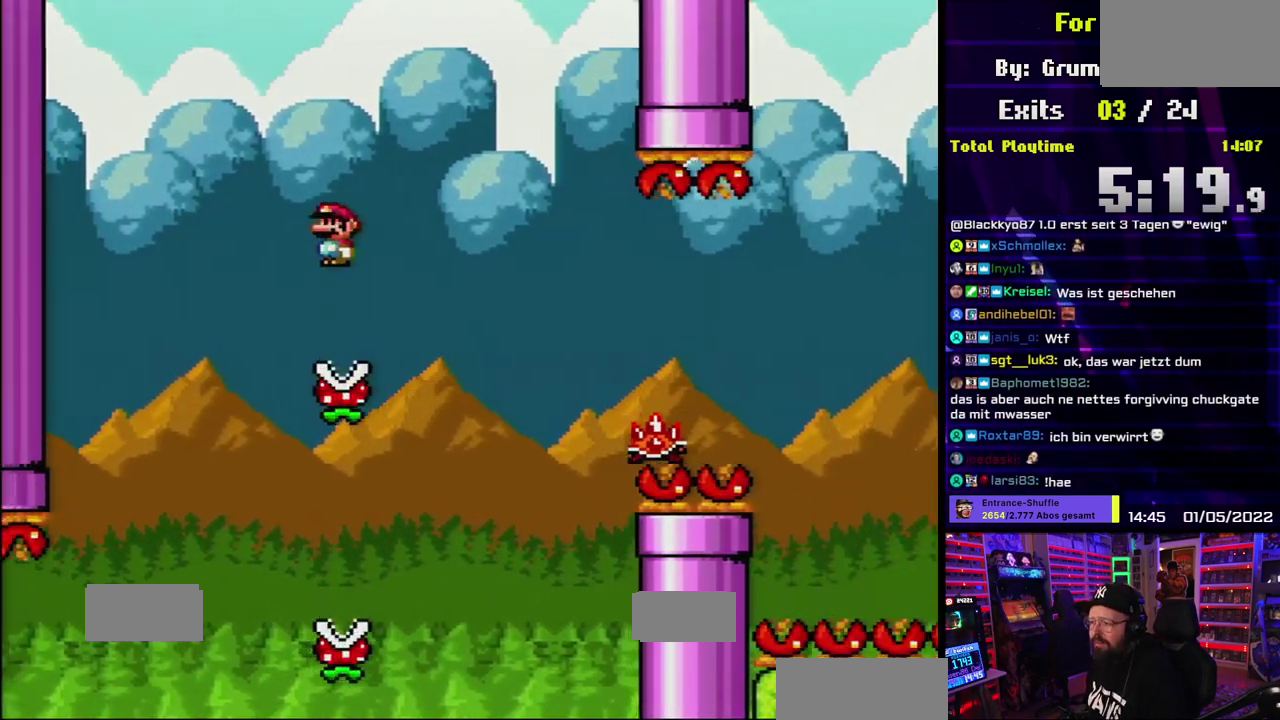
{"buttons": ["A", "X"], "events": [[17, "A", "up"], [450, "A", "down"]]}
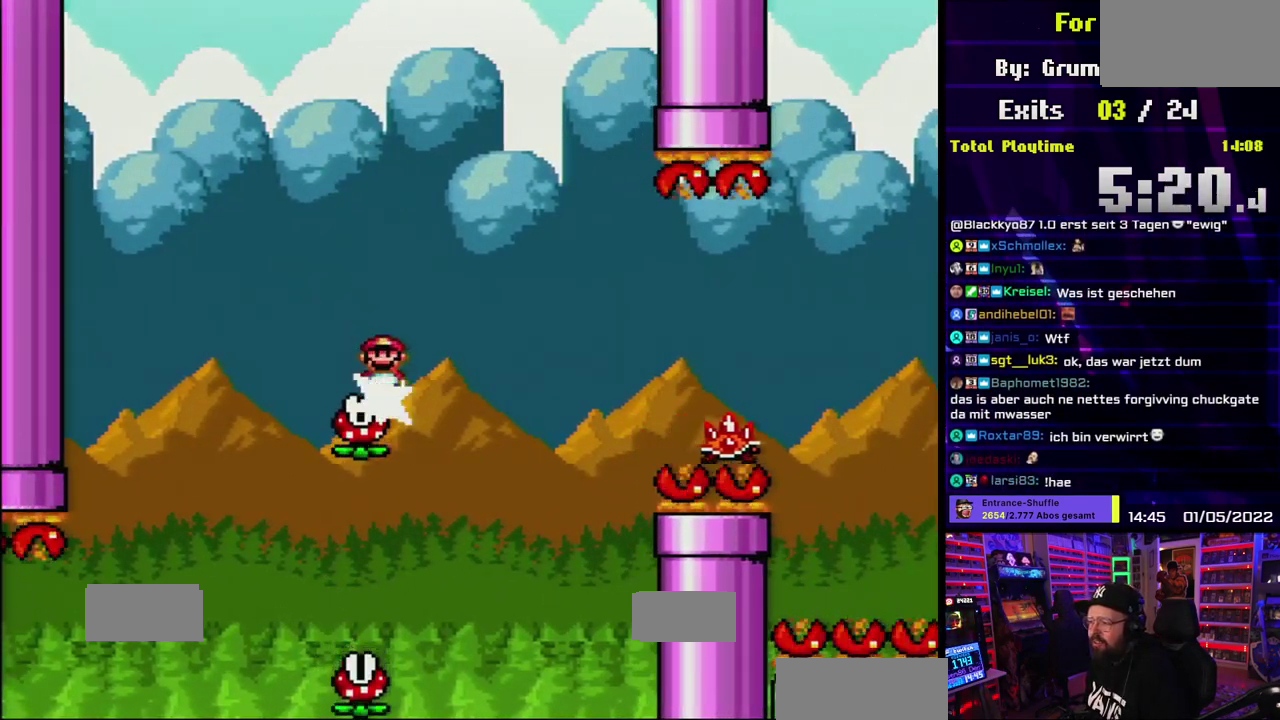
{"buttons": ["A", "X"], "events": [[217, "A", "up"], [300, "A", "down"]]}
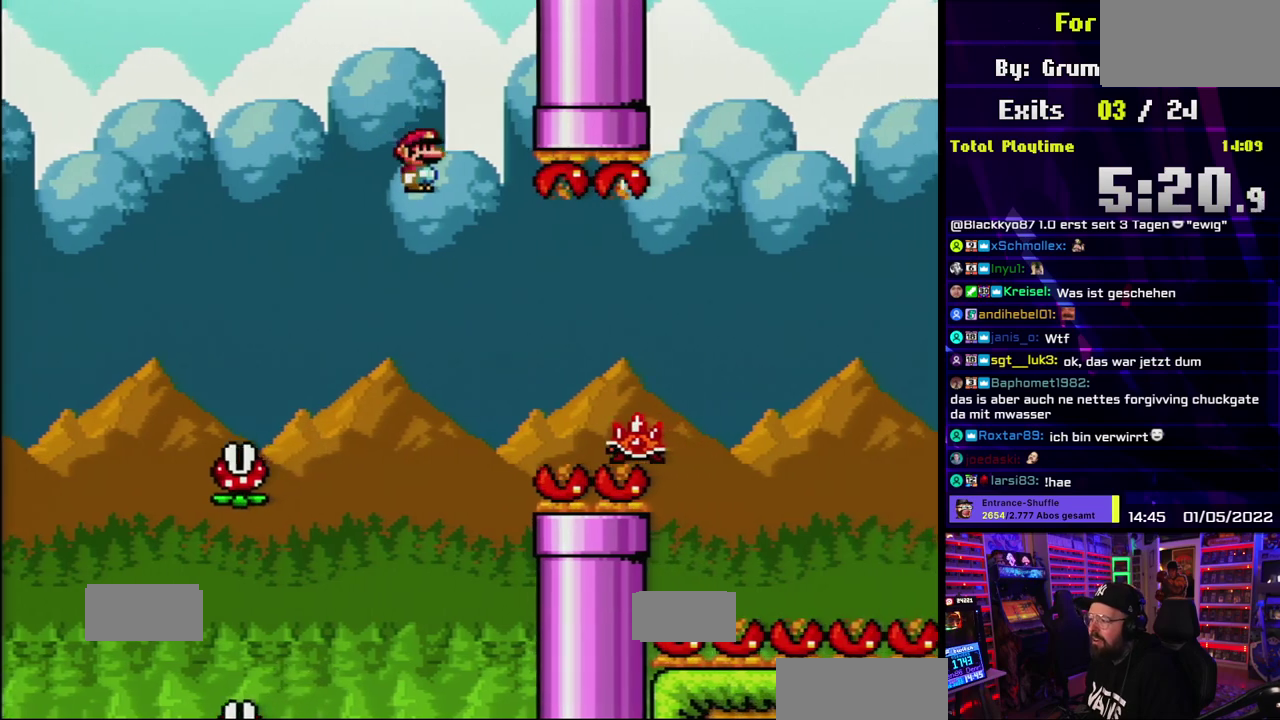
{"buttons": ["A", "X"], "events": [[67, "A", "up"], [117, "A", "down"]]}
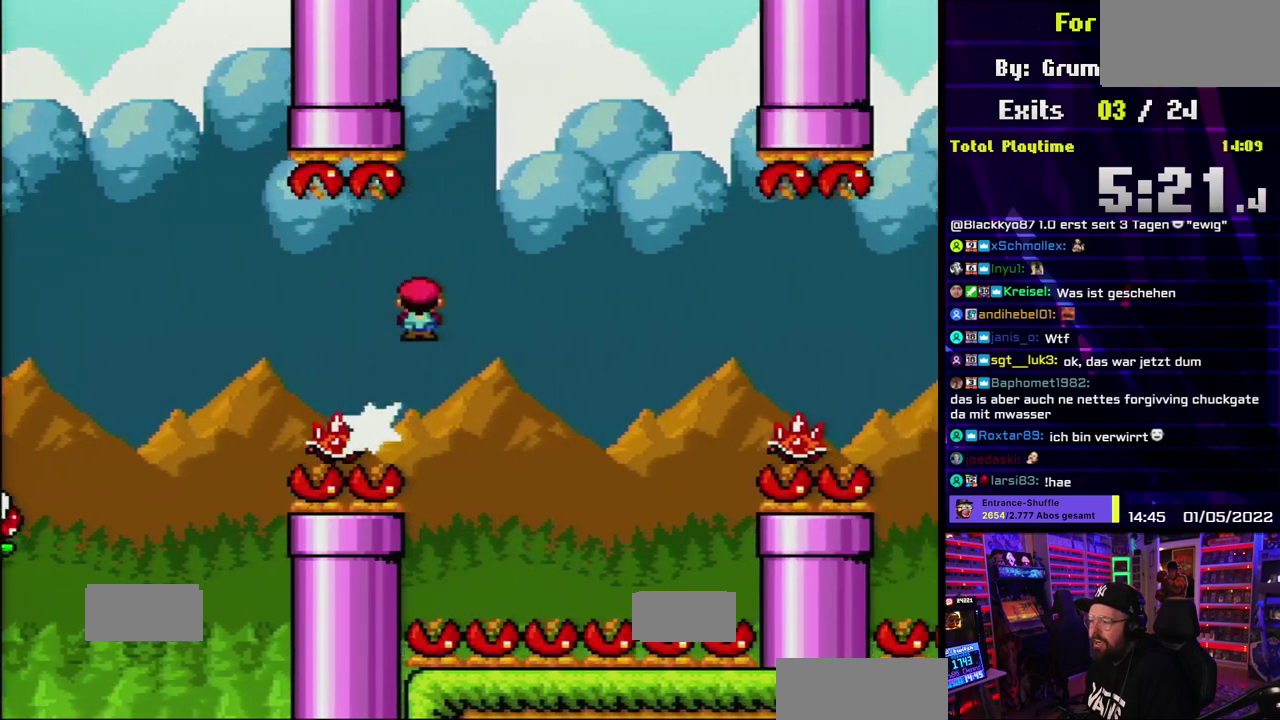
{"buttons": ["X"], "events": [[200, "A", "up"], [300, "A", "down"], [500, "A", "up"]]}
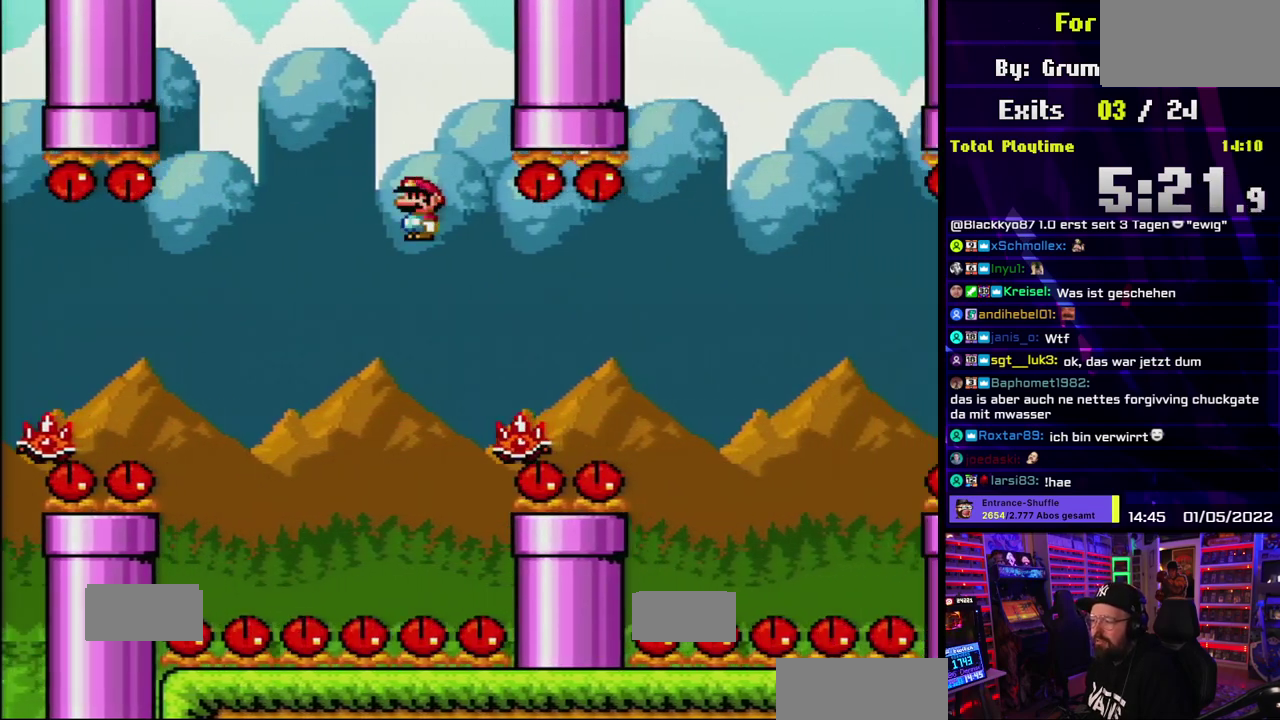
{"buttons": ["X"]}
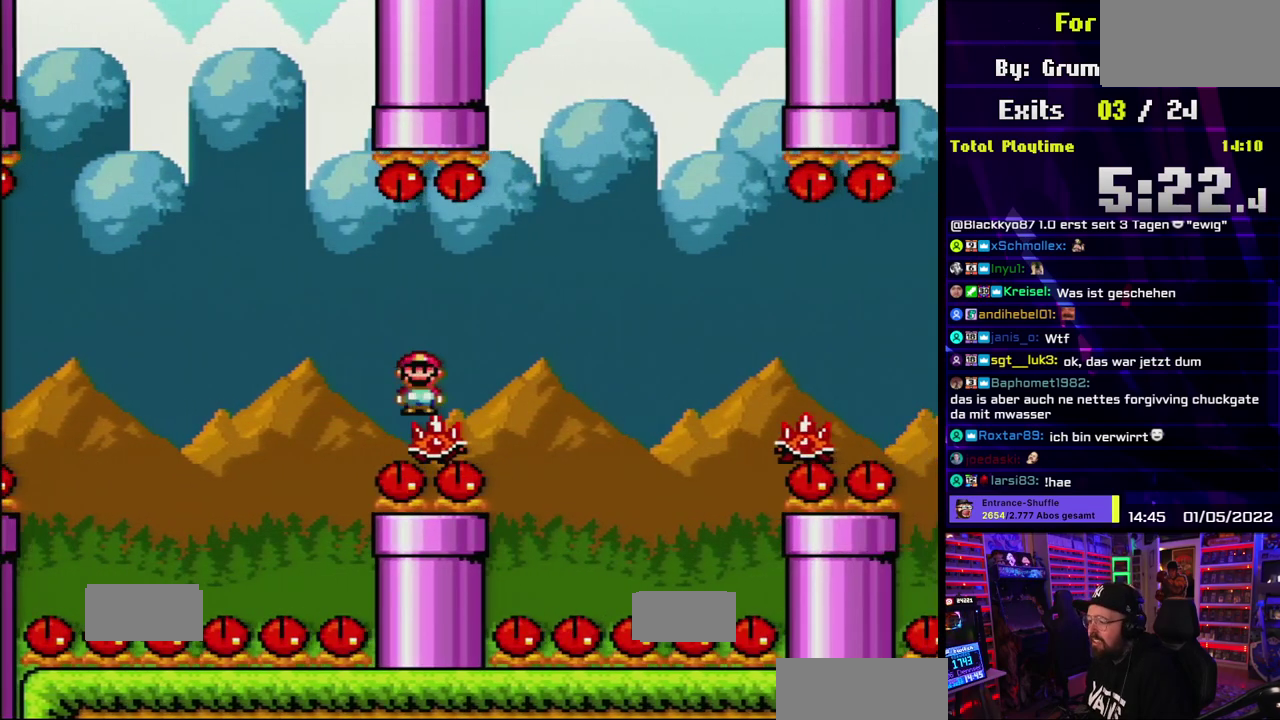
{"buttons": ["X", "L1", "R1"]}
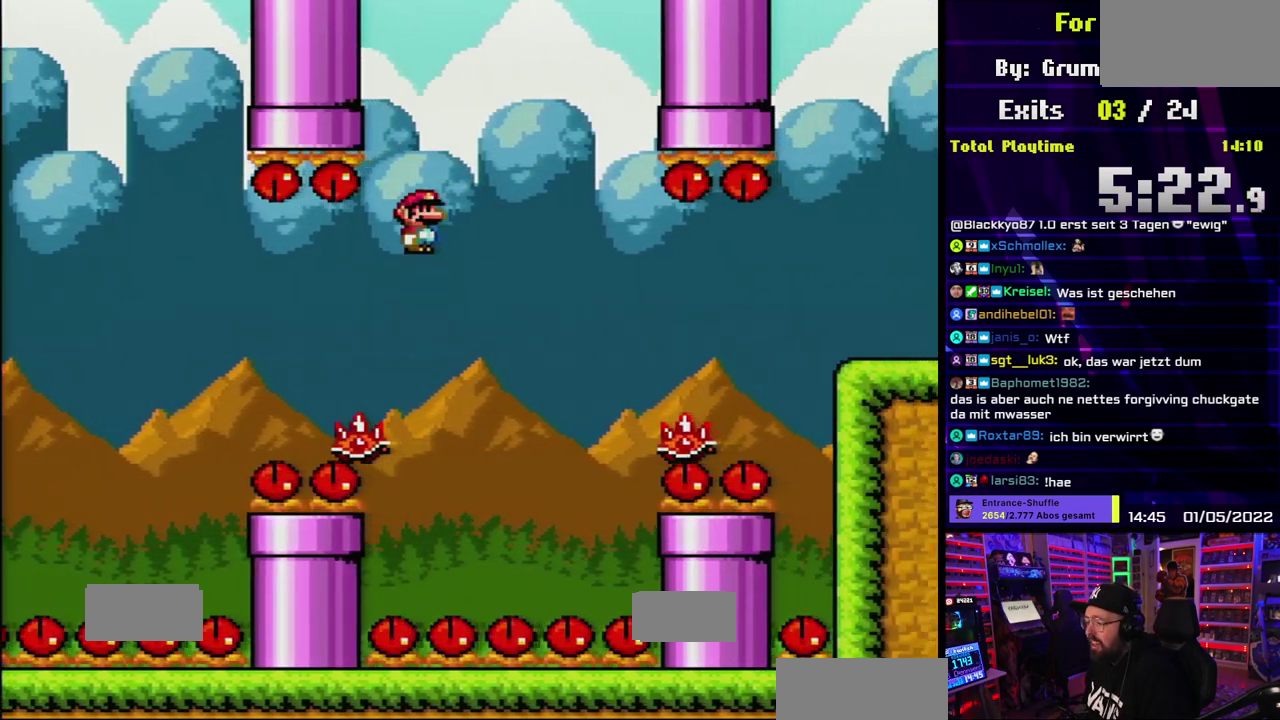
{"buttons": ["A", "X", "R1"]}
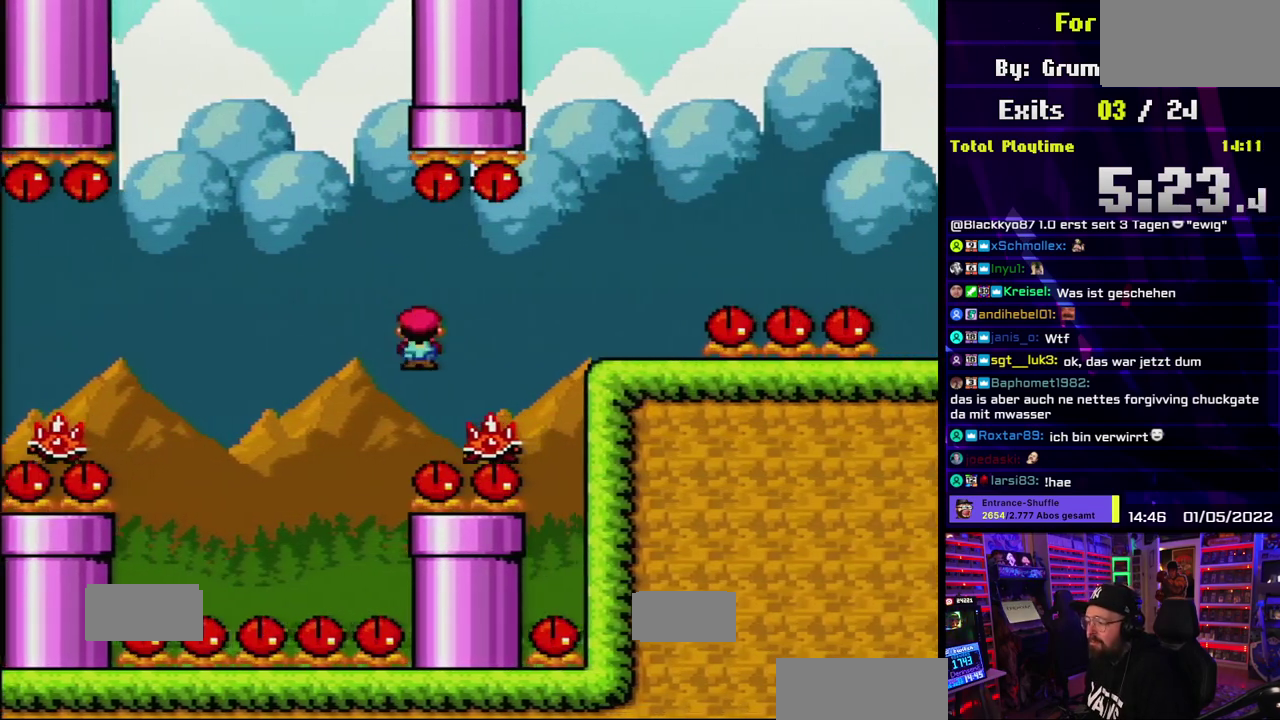
{"buttons": ["X"]}
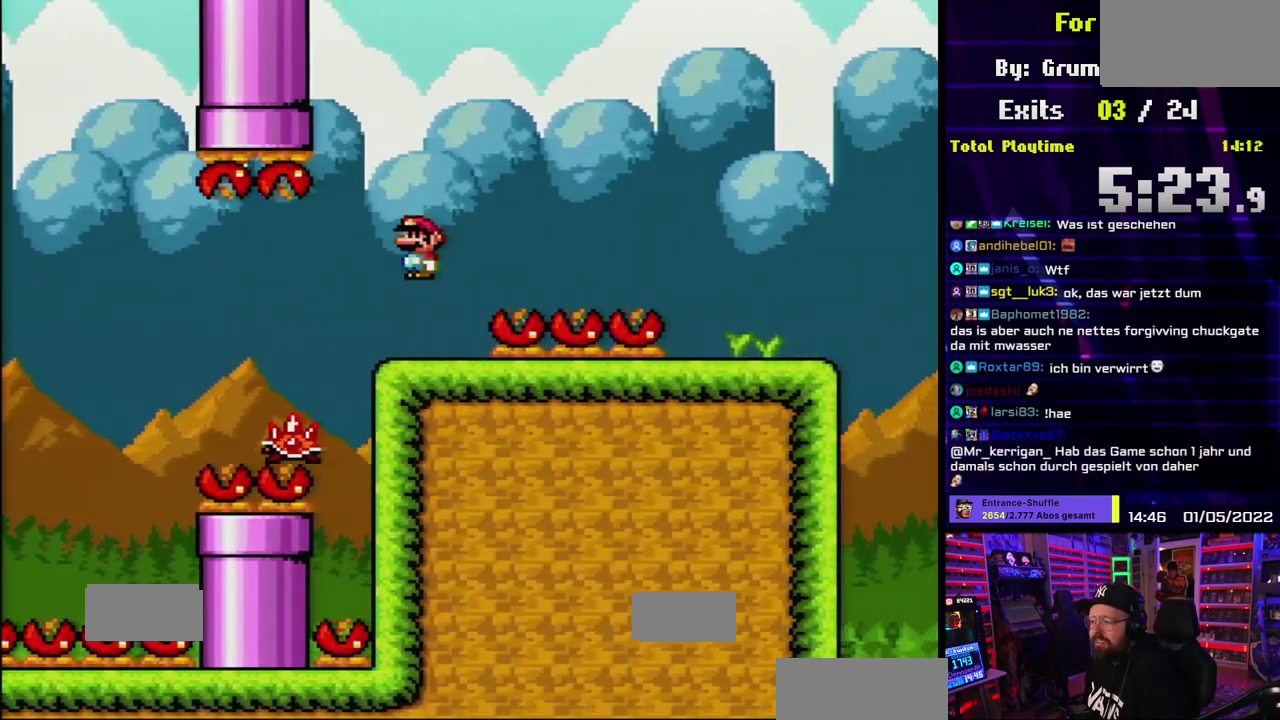
{"buttons": ["B", "Y"], "events": [[133, "L1", "down"], [167, "X", "up"], [167, "Y", "down"], [200, "L1", "up"], [217, "B", "down"]]}
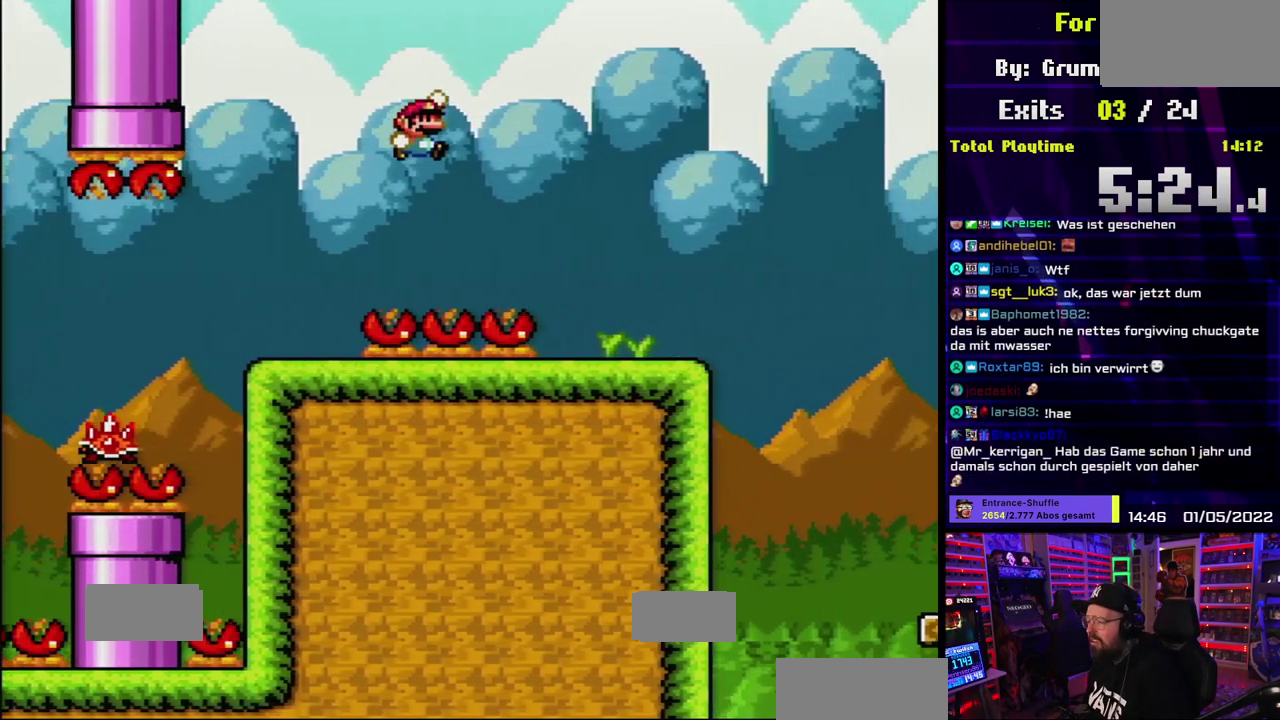
{"buttons": ["Y"], "events": [[33, "B", "up"], [133, "B", "down"], [467, "B", "up"]]}
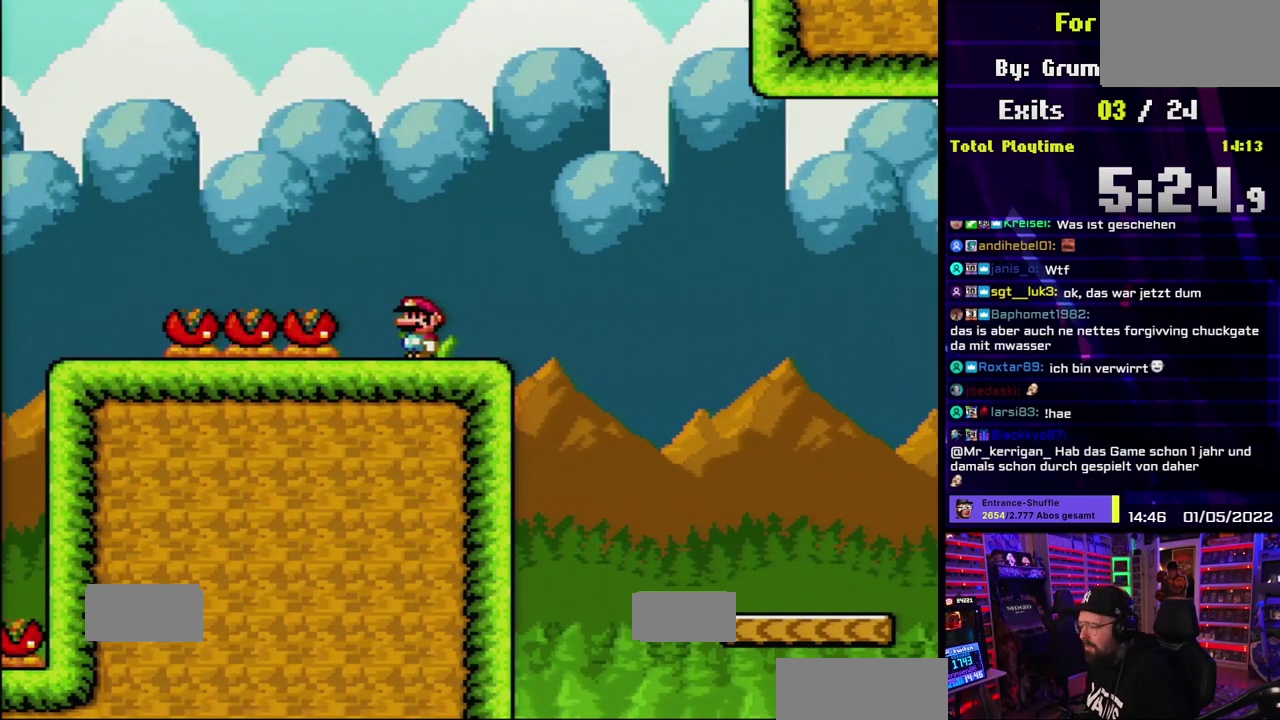
{"buttons": ["Y"], "events": [[367, "B", "down"], [483, "B", "up"]]}